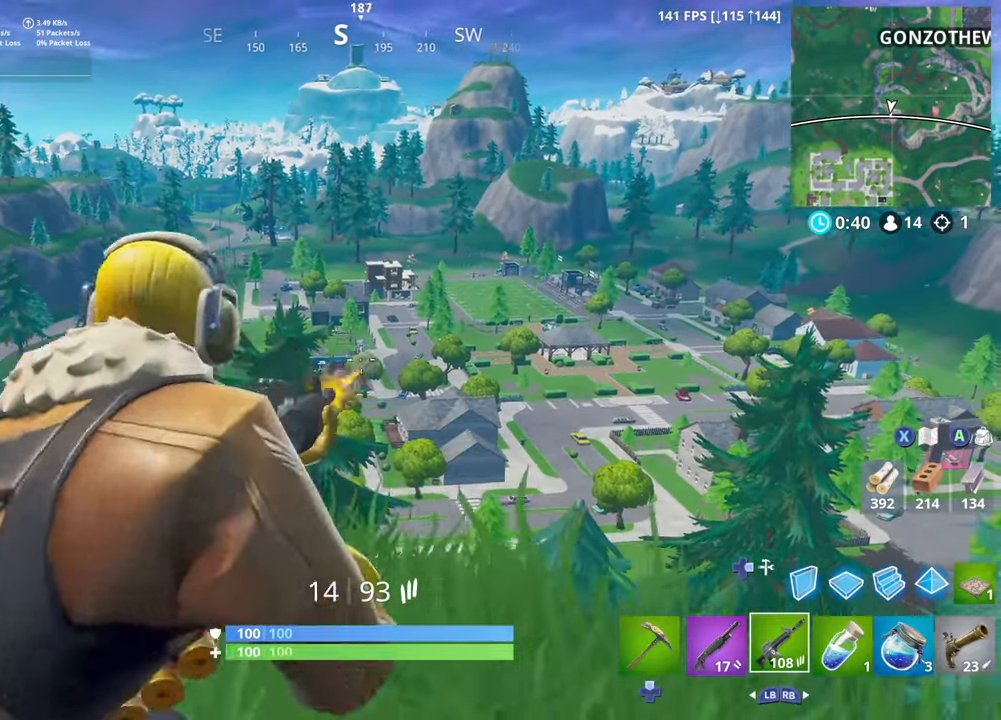
Gameplay with a controller (Xbox layout); each line is a JSON object with the inputs held at the frame after it. "events" lists button and stick changes between this image and that frame as [ms after this image, input, new state], when the widget could be followed in between.
{"buttons": [], "left_stick": "left", "right_stick": "right", "events": [[33, "R3", "down"], [33, "right_stick", "down-left"], [50, "DPAD_DOWN", "down"], [67, "L2", "up"], [67, "R2", "up"], [150, "DPAD_DOWN", "up"], [150, "left_stick", "up-left"], [167, "R3", "up"], [167, "right_stick", "left"], [217, "DPAD_DOWN", "down"], [250, "L3", "down"], [300, "DPAD_DOWN", "up"], [350, "DPAD_DOWN", "down"], [367, "right_stick", "right"], [433, "L3", "up"], [450, "DPAD_DOWN", "up"], [467, "left_stick", "left"]]}
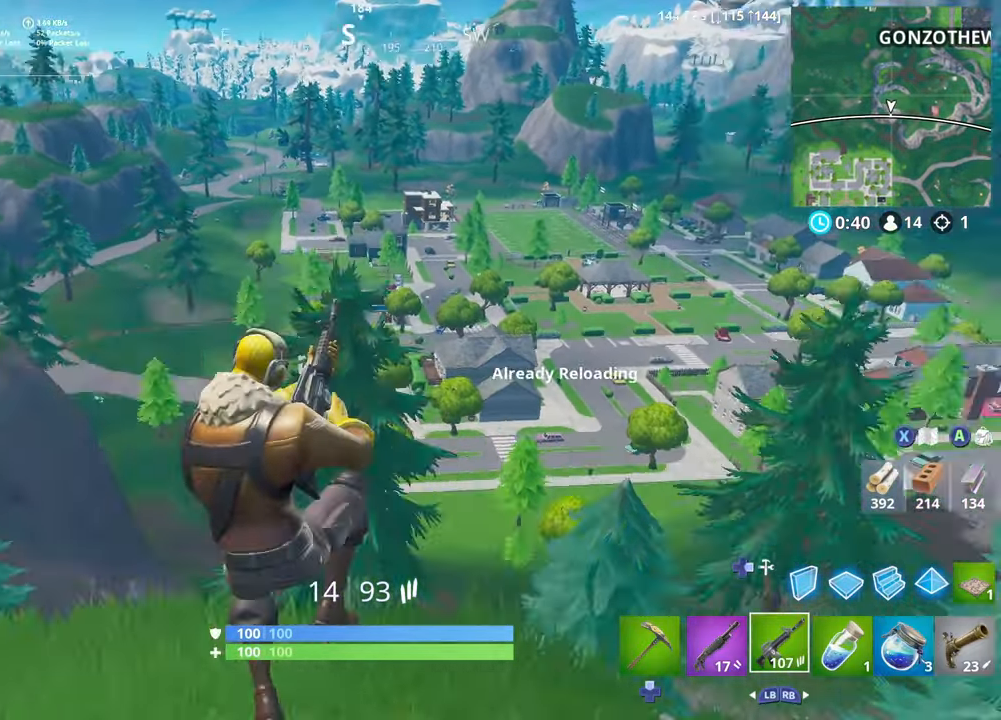
{"buttons": [], "left_stick": "right", "right_stick": "center", "events": [[17, "L1", "down"], [34, "R1", "down"], [67, "L3", "down"], [67, "right_stick", "center"], [117, "L3", "up"], [134, "L1", "up"], [134, "R1", "up"], [167, "left_stick", "up-right"], [200, "right_stick", "up-right"], [317, "right_stick", "center"], [367, "left_stick", "up"], [484, "left_stick", "right"]]}
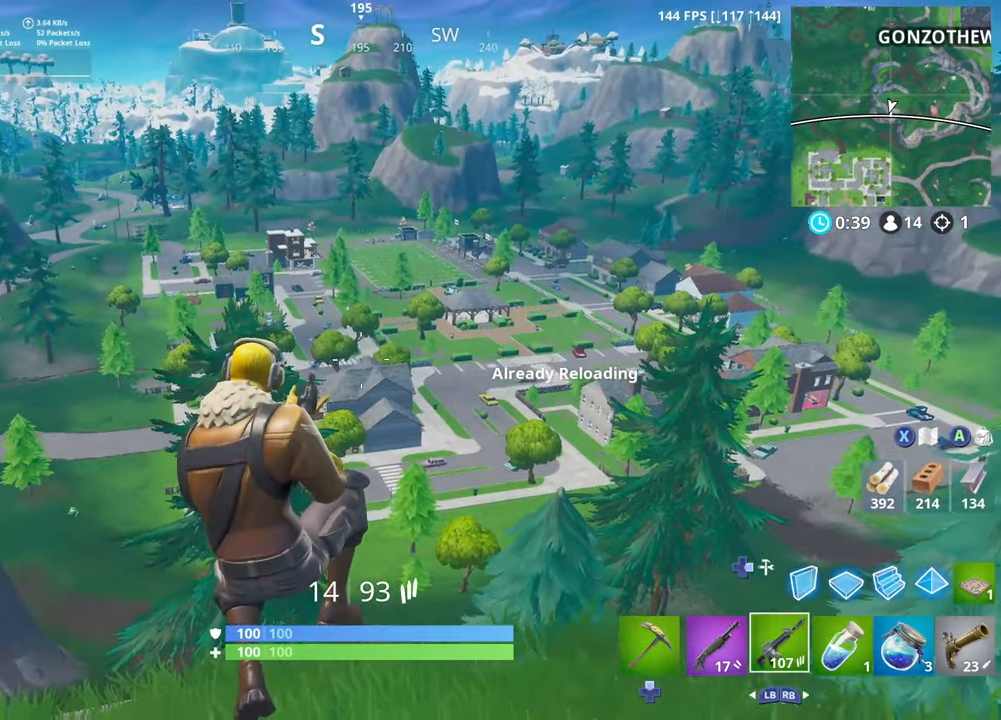
{"buttons": ["L2"], "left_stick": "center", "right_stick": "center", "events": [[267, "L2", "down"], [300, "right_stick", "left"], [317, "R3", "down"], [434, "right_stick", "center"], [450, "R3", "up"], [484, "left_stick", "center"]]}
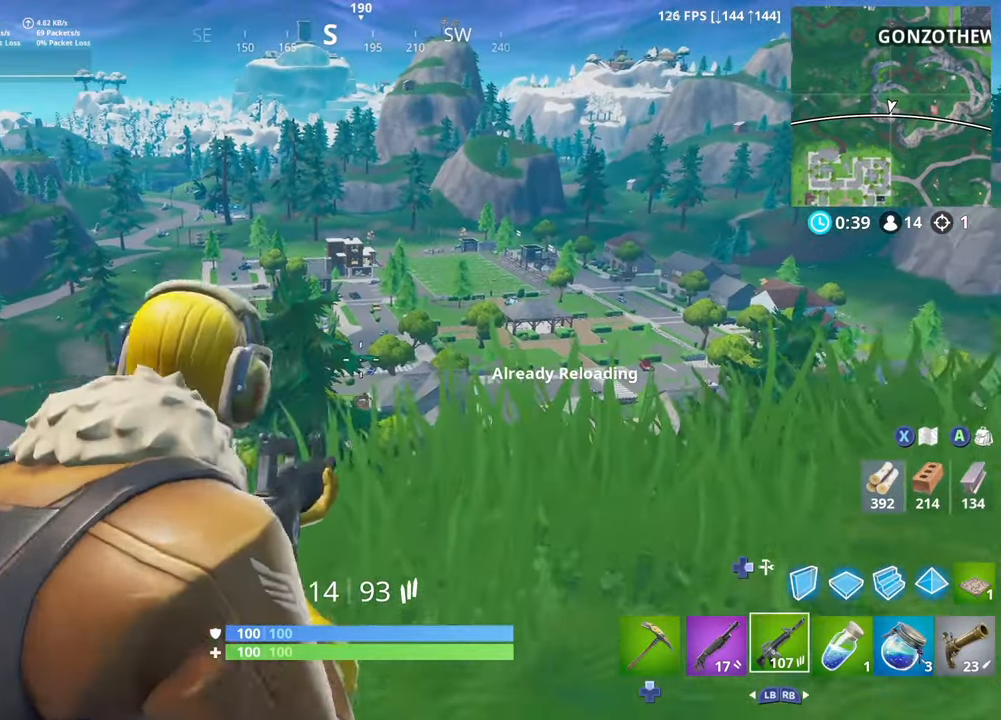
{"buttons": ["L2", "R2"], "left_stick": "left", "right_stick": "center", "events": [[50, "L2", "up"], [234, "L2", "down"], [450, "L2", "up"], [450, "R2", "down"], [484, "L2", "down"], [500, "left_stick", "left"]]}
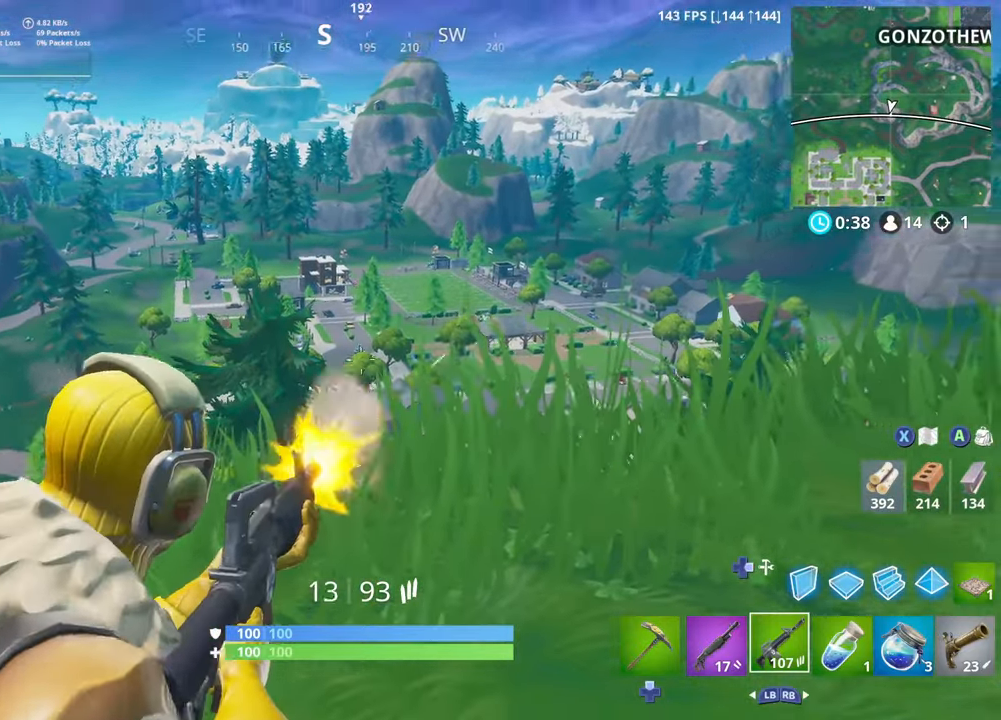
{"buttons": ["L3", "DPAD_DOWN"], "left_stick": "up-left", "right_stick": "center", "events": [[34, "R3", "down"], [67, "right_stick", "down-left"], [134, "R2", "up"], [150, "DPAD_DOWN", "down"], [150, "L2", "up"], [167, "R3", "up"], [184, "right_stick", "left"], [200, "left_stick", "up-left"], [250, "DPAD_DOWN", "up"], [317, "DPAD_DOWN", "down"], [334, "L3", "down"], [384, "right_stick", "center"], [400, "DPAD_DOWN", "up"], [467, "DPAD_DOWN", "down"]]}
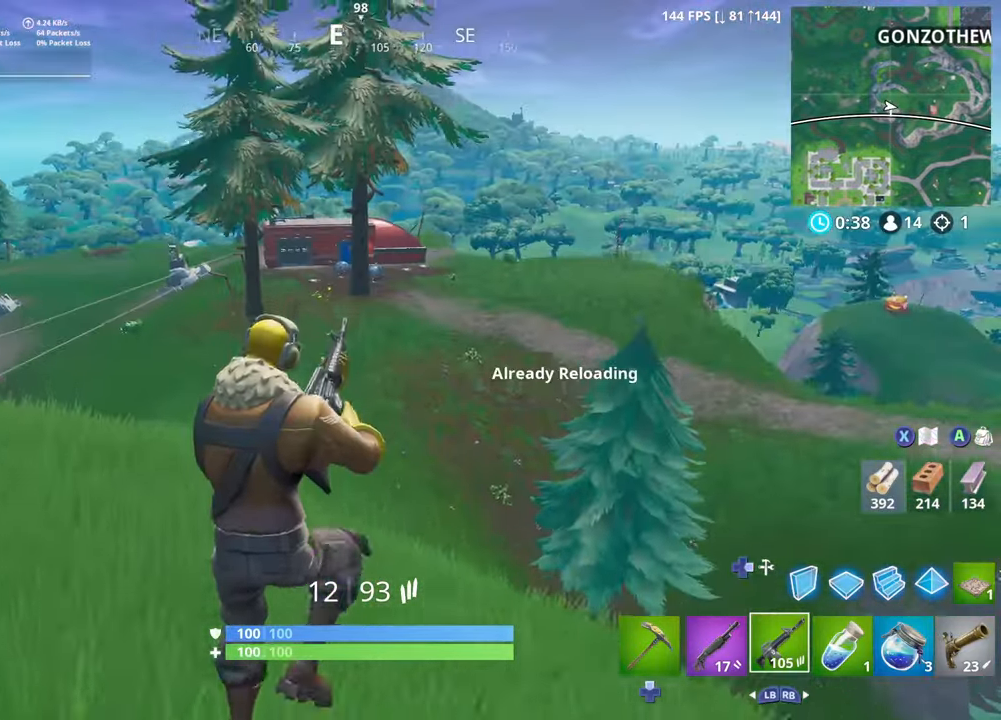
{"buttons": [], "left_stick": "up-left", "right_stick": "center", "events": [[17, "L3", "up"], [17, "right_stick", "down-right"], [50, "DPAD_DOWN", "up"], [134, "DPAD_DOWN", "down"], [150, "right_stick", "center"], [217, "DPAD_DOWN", "up"], [284, "DPAD_DOWN", "down"], [384, "DPAD_DOWN", "up"]]}
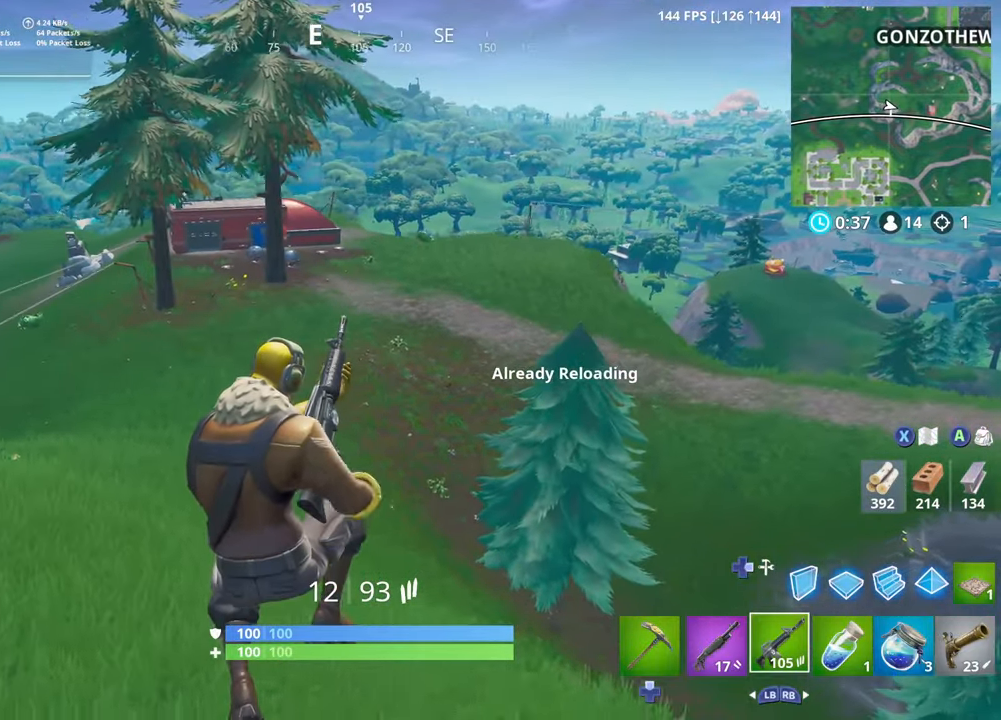
{"buttons": [], "left_stick": "left", "right_stick": "center", "events": [[150, "right_stick", "down-right"], [300, "right_stick", "right"], [367, "L3", "down"], [484, "L3", "up"], [484, "left_stick", "left"], [484, "right_stick", "center"]]}
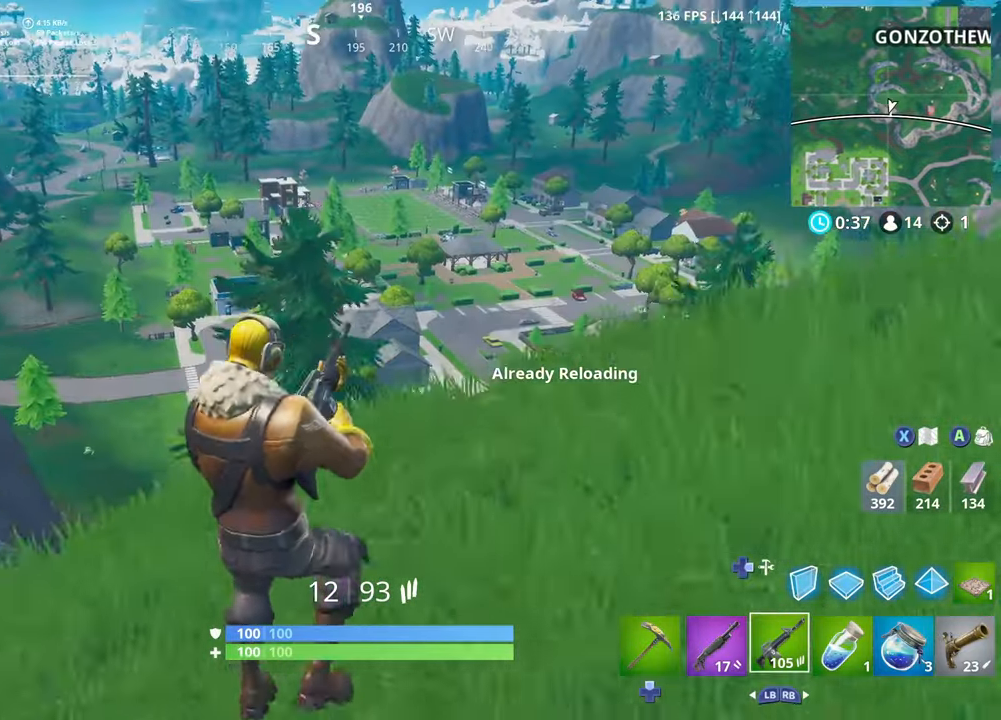
{"buttons": [], "left_stick": "left", "right_stick": "left", "events": [[434, "right_stick", "left"]]}
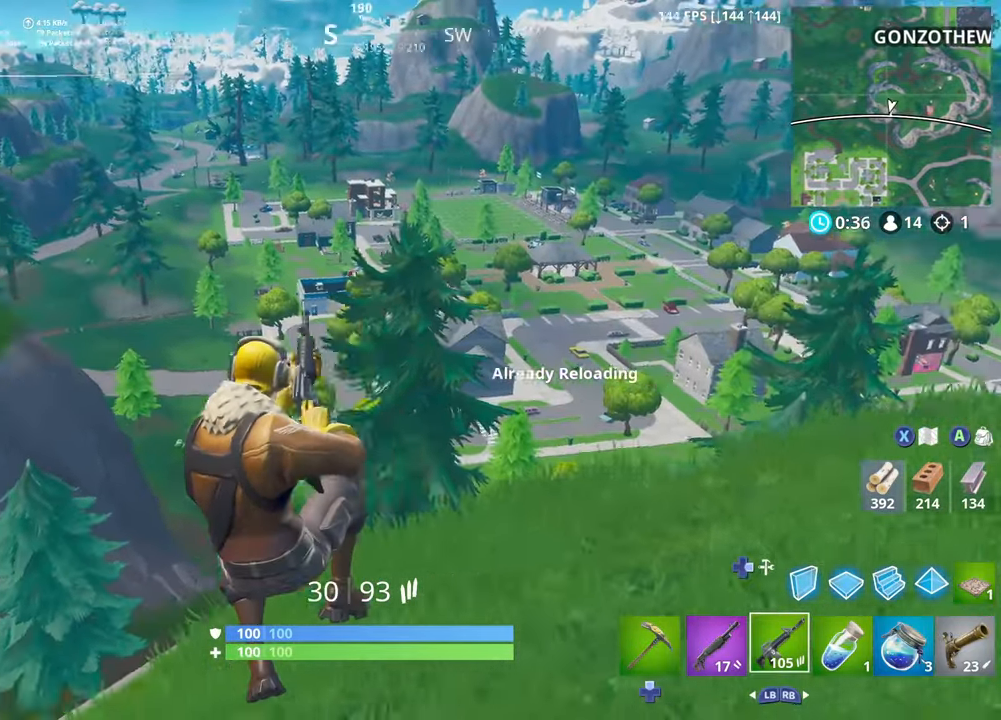
{"buttons": ["L3"], "left_stick": "left", "right_stick": "right", "events": [[267, "right_stick", "center"], [350, "right_stick", "right"], [467, "L3", "down"]]}
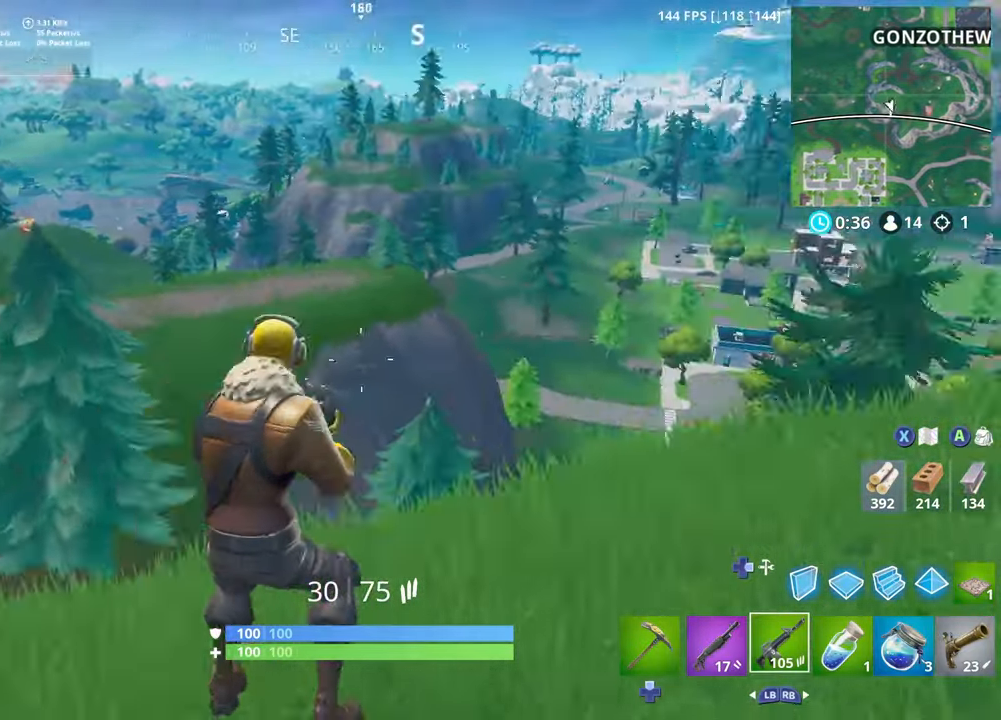
{"buttons": [], "left_stick": "left", "right_stick": "down-left", "events": [[100, "L3", "up"], [184, "left_stick", "down-left"], [184, "right_stick", "center"], [317, "right_stick", "left"], [434, "left_stick", "left"], [450, "right_stick", "down-left"]]}
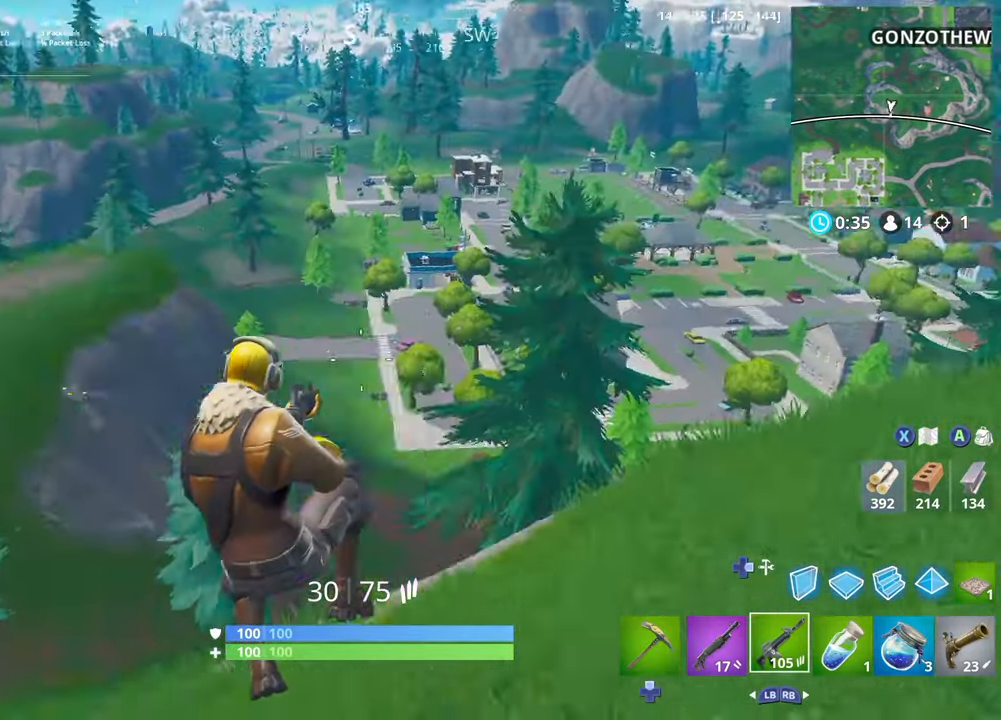
{"buttons": [], "left_stick": "left", "right_stick": "right", "events": [[117, "right_stick", "center"], [384, "right_stick", "right"]]}
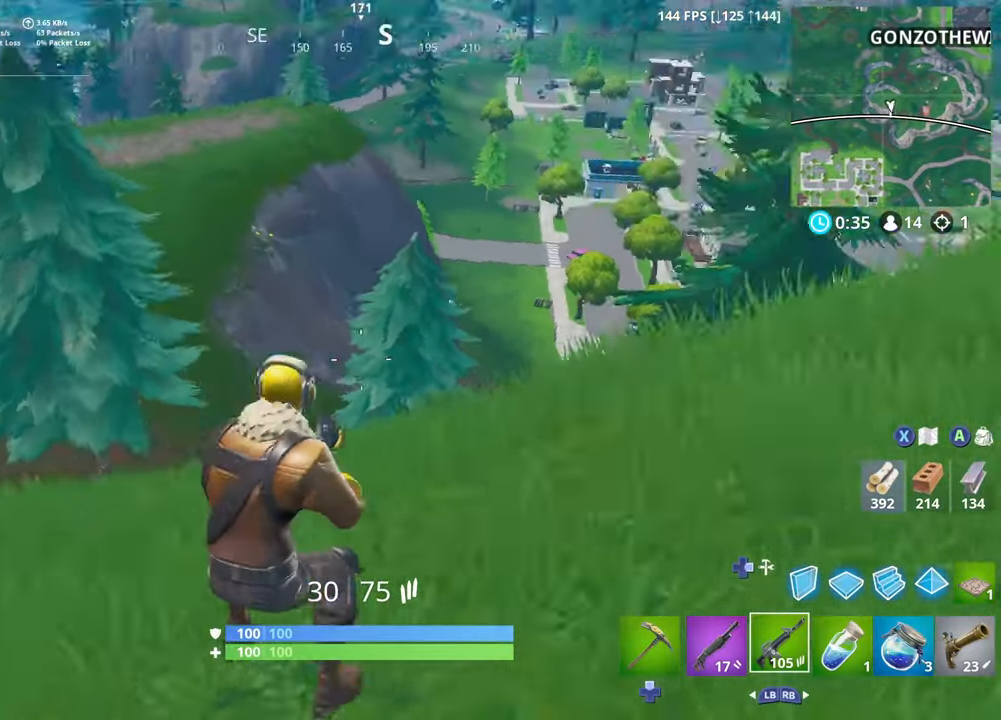
{"buttons": [], "left_stick": "left", "right_stick": "center", "events": [[83, "L3", "down"], [100, "right_stick", "center"], [216, "L3", "up"]]}
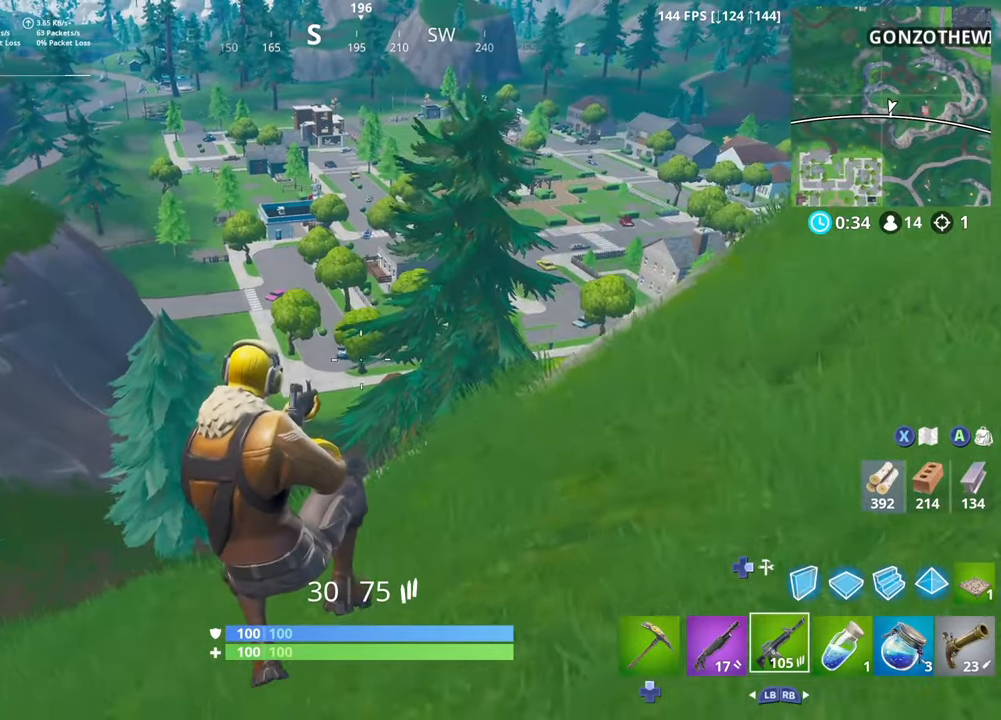
{"buttons": ["L3"], "left_stick": "left", "right_stick": "right", "events": [[116, "right_stick", "left"], [300, "right_stick", "center"], [416, "right_stick", "right"], [500, "L3", "down"]]}
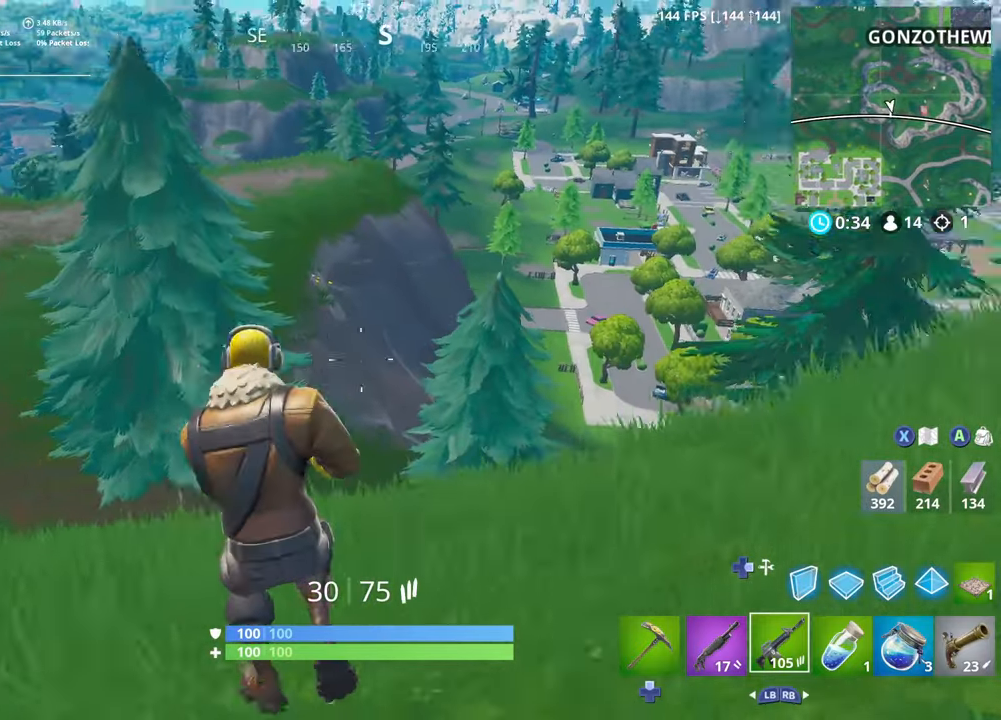
{"buttons": [], "left_stick": "left", "right_stick": "center", "events": [[83, "right_stick", "center"], [116, "L3", "up"]]}
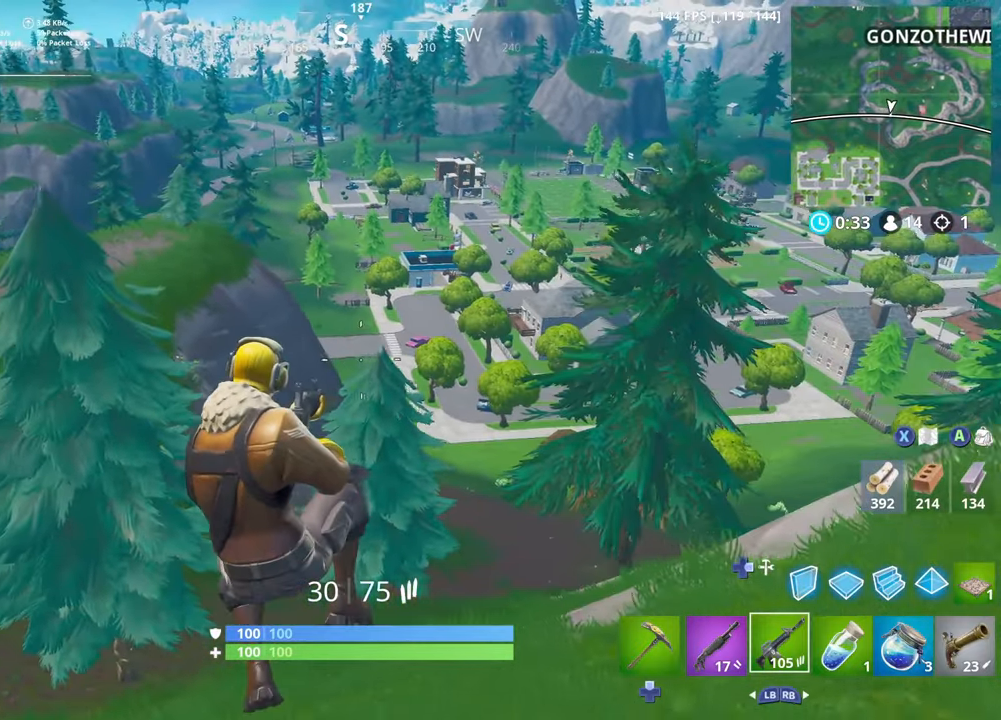
{"buttons": [], "left_stick": "left", "right_stick": "center", "events": []}
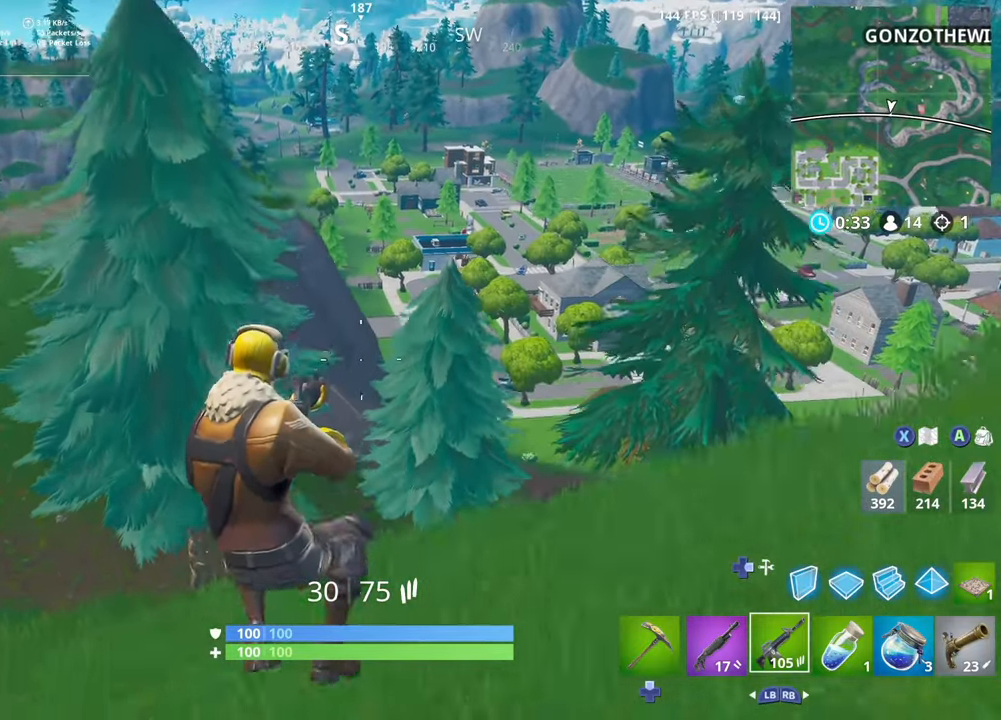
{"buttons": [], "left_stick": "left", "right_stick": "center", "events": [[133, "right_stick", "right"], [216, "right_stick", "center"], [366, "L3", "down"], [500, "L3", "up"]]}
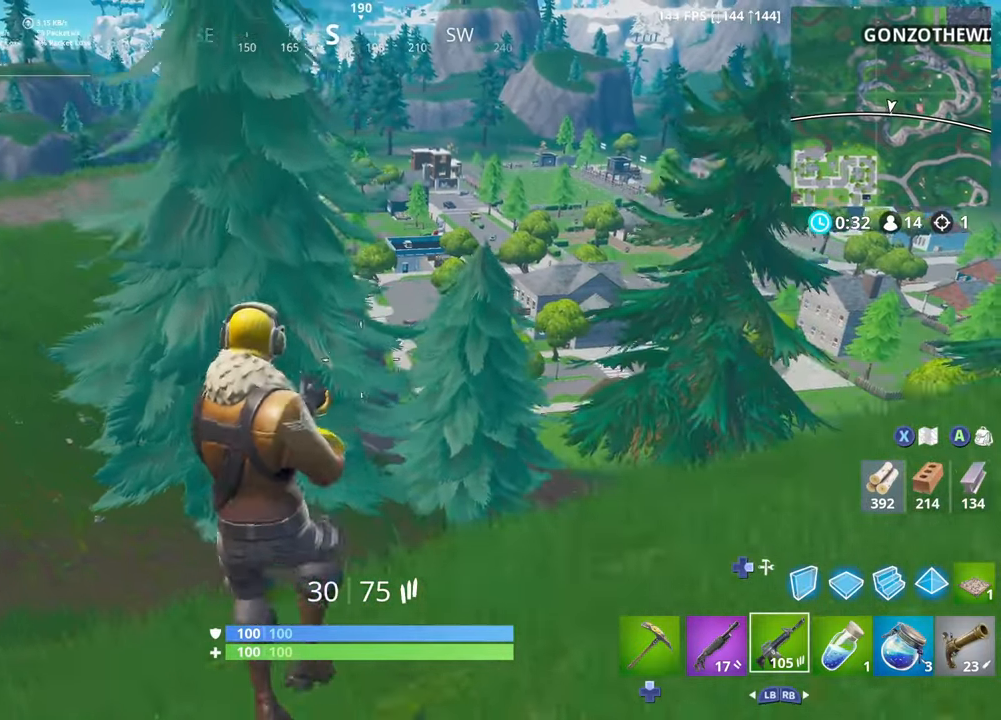
{"buttons": [], "left_stick": "left", "right_stick": "left", "events": [[483, "right_stick", "left"]]}
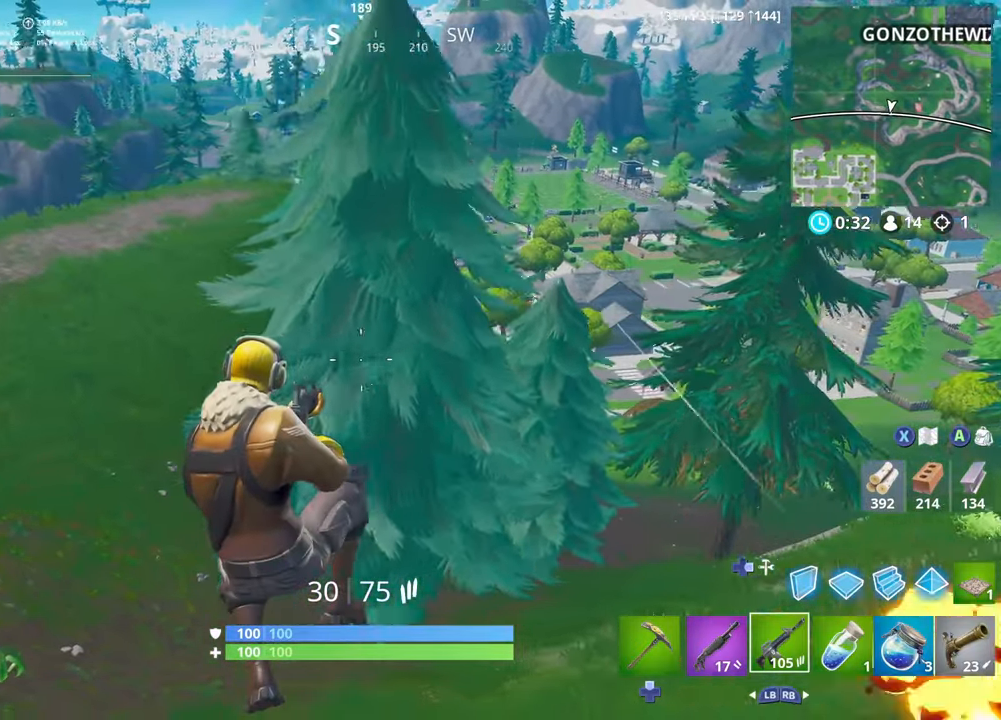
{"buttons": [], "left_stick": "up-left", "right_stick": "center", "events": [[116, "left_stick", "up-left"], [250, "right_stick", "center"]]}
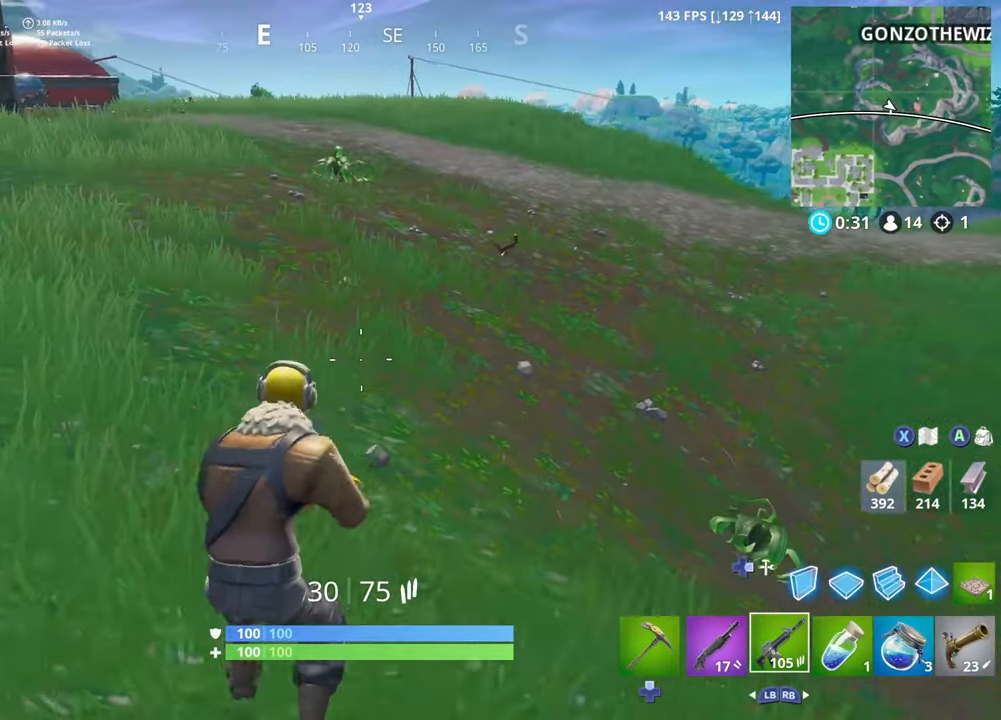
{"buttons": [], "left_stick": "up", "right_stick": "center", "events": [[100, "right_stick", "up-left"], [116, "L3", "down"], [250, "right_stick", "center"], [266, "L3", "up"], [300, "left_stick", "up"]]}
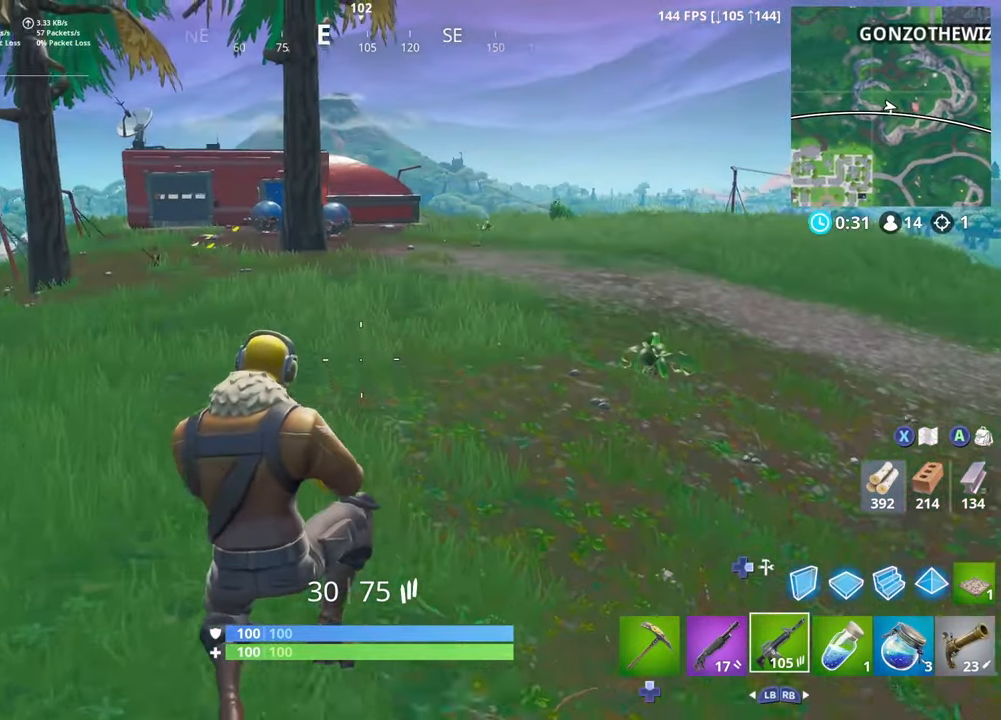
{"buttons": [], "left_stick": "up", "right_stick": "center", "events": [[66, "right_stick", "left"], [250, "right_stick", "center"]]}
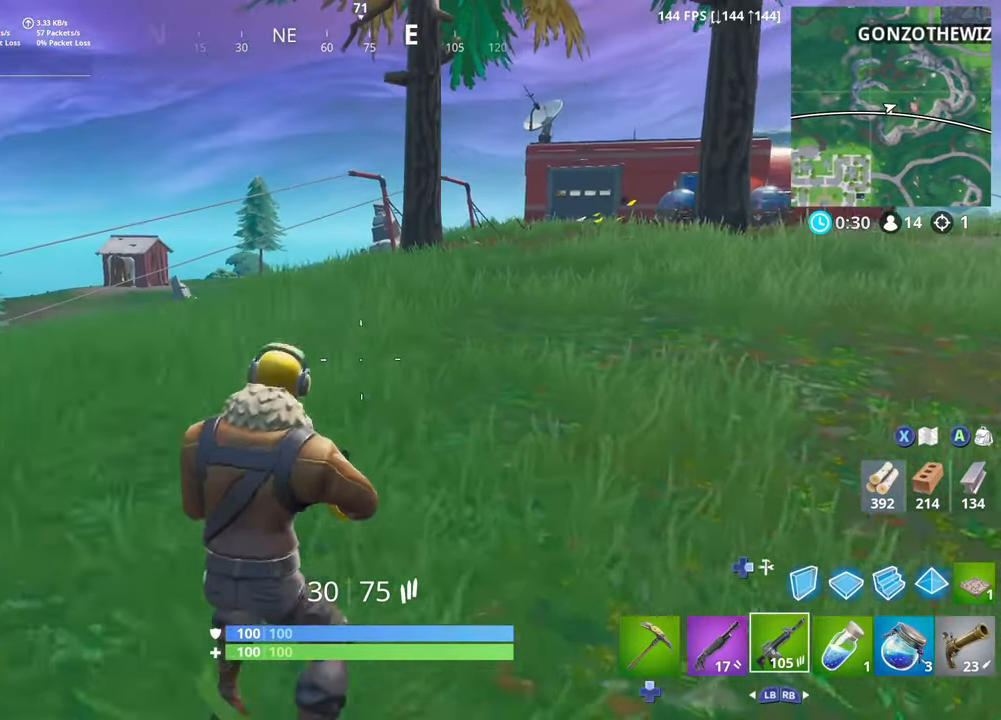
{"buttons": [], "left_stick": "up", "right_stick": "center", "events": [[216, "right_stick", "left"], [283, "L3", "down"], [333, "right_stick", "center"], [450, "L3", "up"]]}
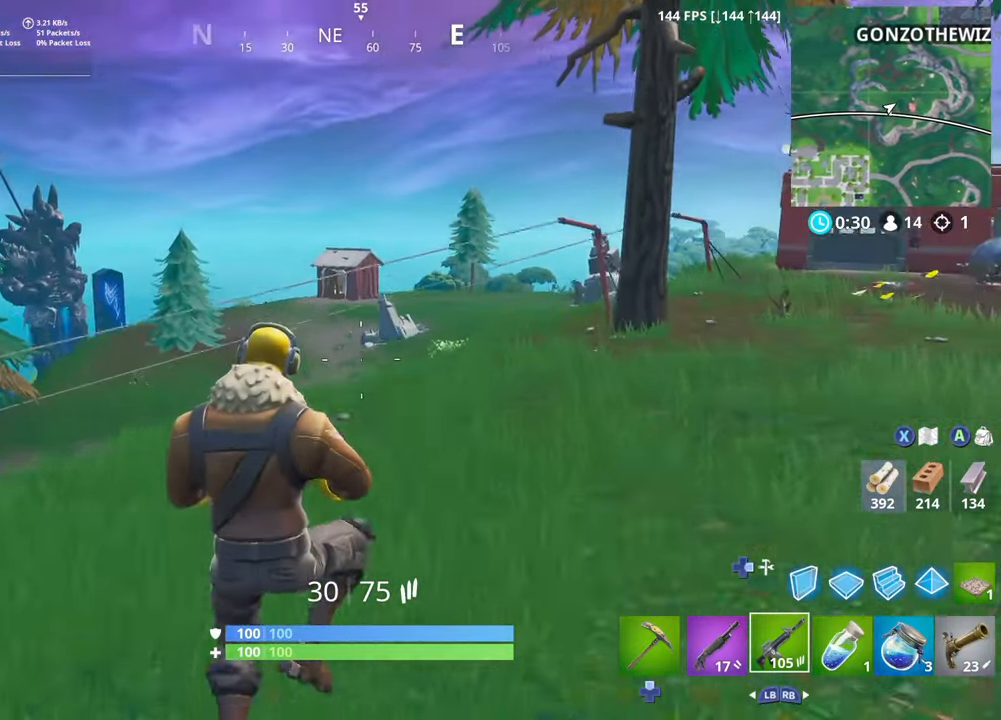
{"buttons": [], "left_stick": "up", "right_stick": "center", "events": []}
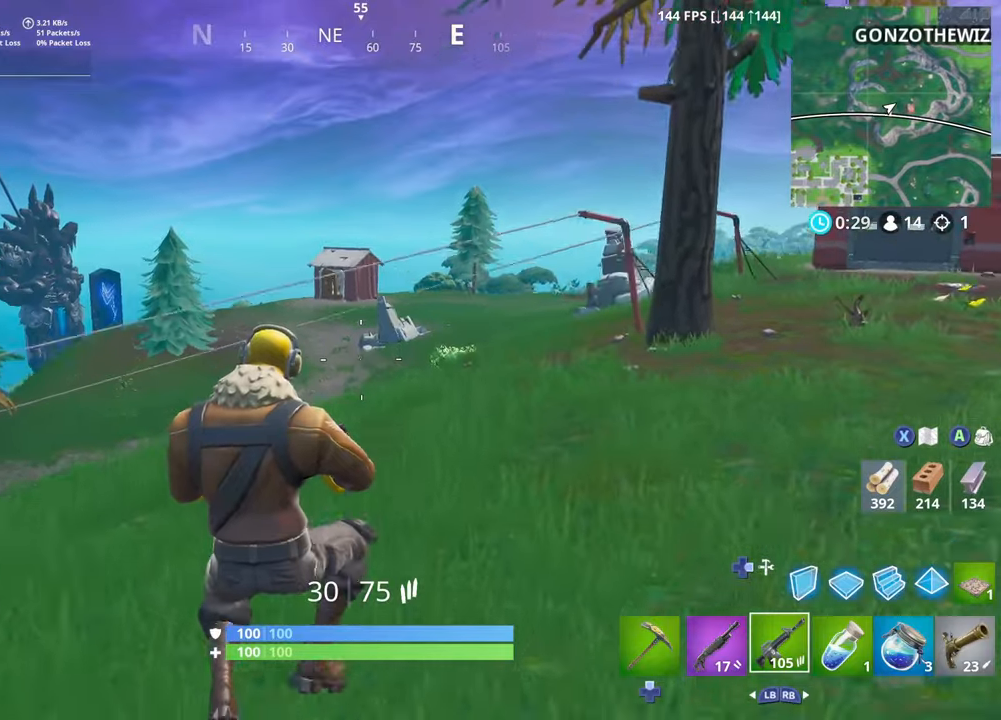
{"buttons": [], "left_stick": "up-left", "right_stick": "center", "events": [[83, "right_stick", "down-right"], [167, "right_stick", "right"], [183, "left_stick", "up-left"], [283, "L3", "down"], [433, "L3", "up"], [433, "right_stick", "center"]]}
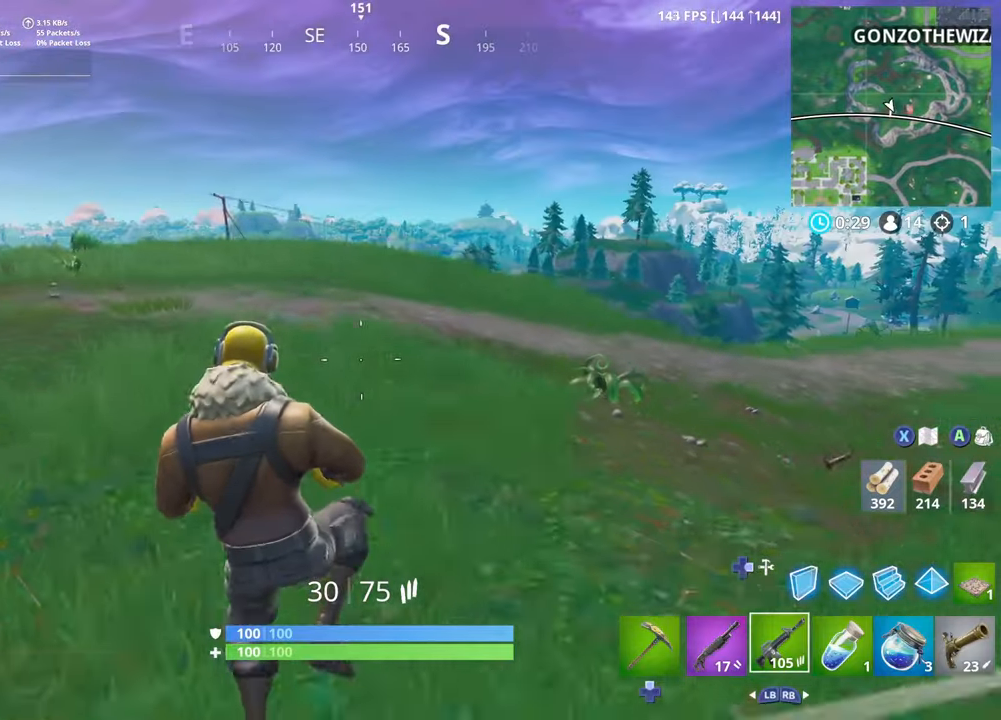
{"buttons": [], "left_stick": "up-left", "right_stick": "center", "events": [[50, "L1", "down"], [133, "L1", "up"], [183, "right_stick", "left"], [417, "right_stick", "center"]]}
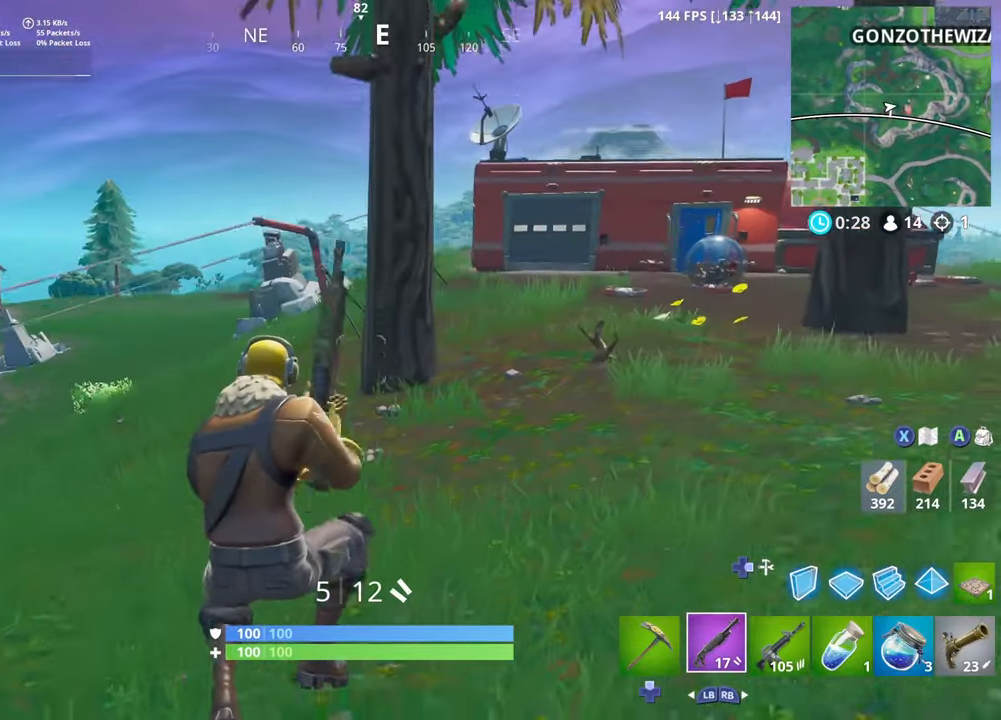
{"buttons": [], "left_stick": "up-left", "right_stick": "up-right", "events": [[450, "right_stick", "up-right"]]}
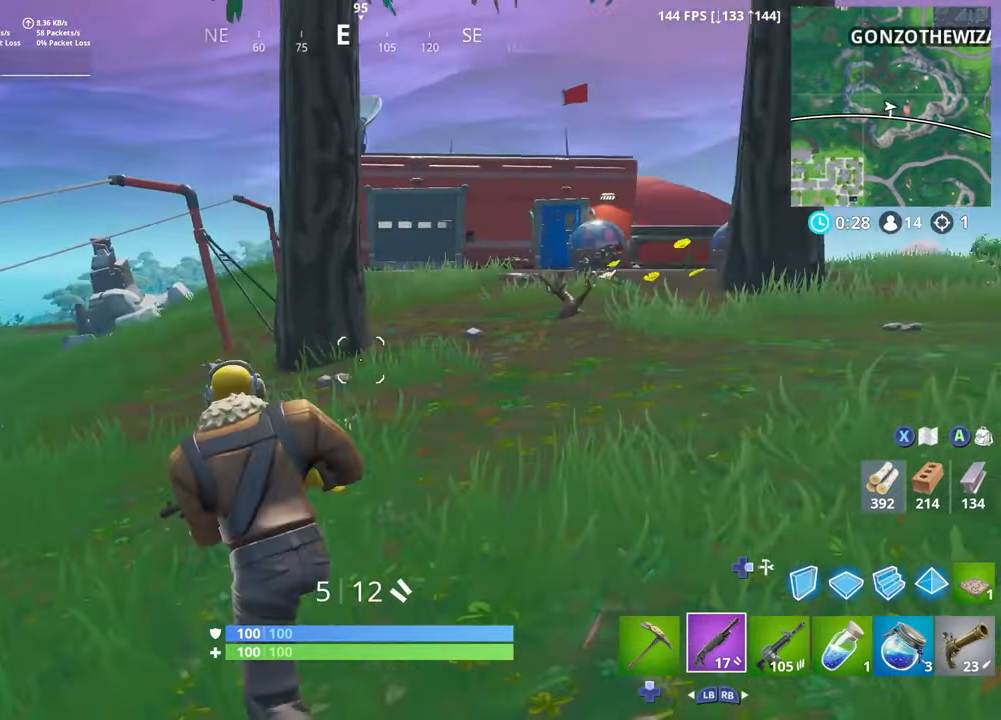
{"buttons": [], "left_stick": "up-left", "right_stick": "center", "events": [[100, "right_stick", "center"], [317, "DPAD_UP", "down"], [417, "DPAD_UP", "up"]]}
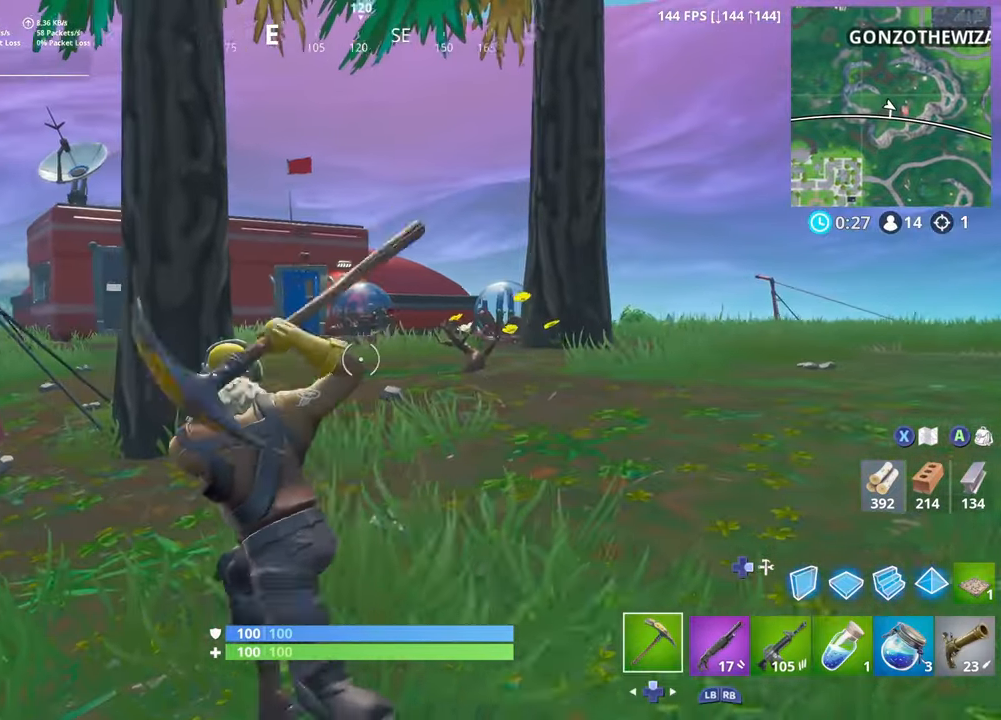
{"buttons": ["L3"], "left_stick": "up-left", "right_stick": "center", "events": [[483, "L3", "down"]]}
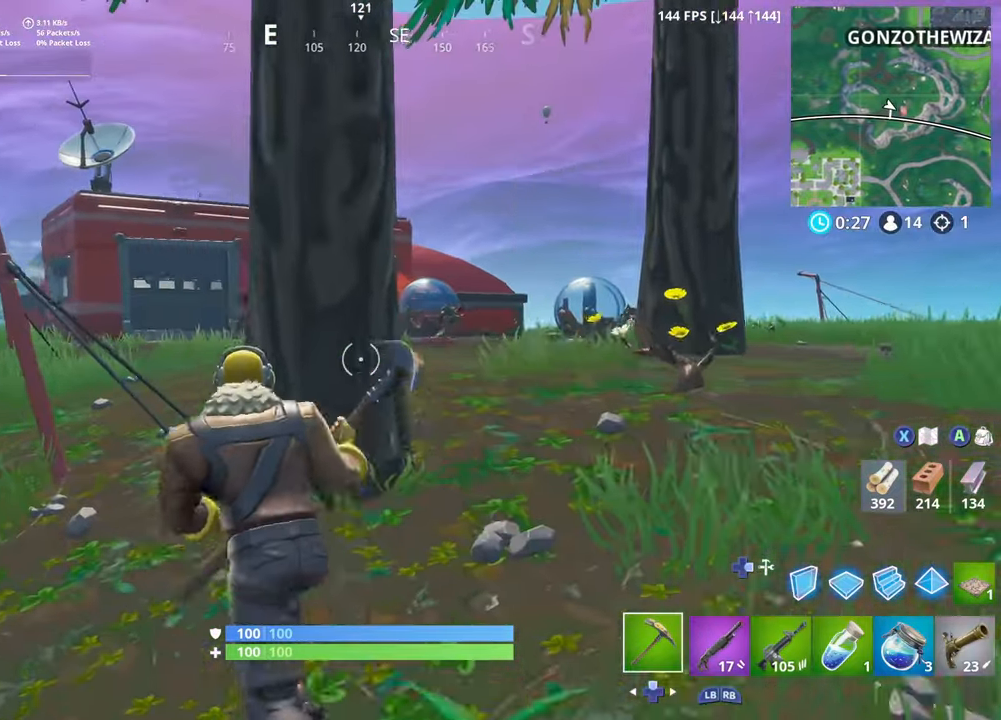
{"buttons": [], "left_stick": "up-left", "right_stick": "up-right", "events": [[17, "right_stick", "down"], [33, "R2", "down"], [150, "L3", "up"], [183, "right_stick", "center"], [317, "DPAD_UP", "down"], [350, "right_stick", "up-right"], [433, "R2", "up"], [450, "DPAD_UP", "up"]]}
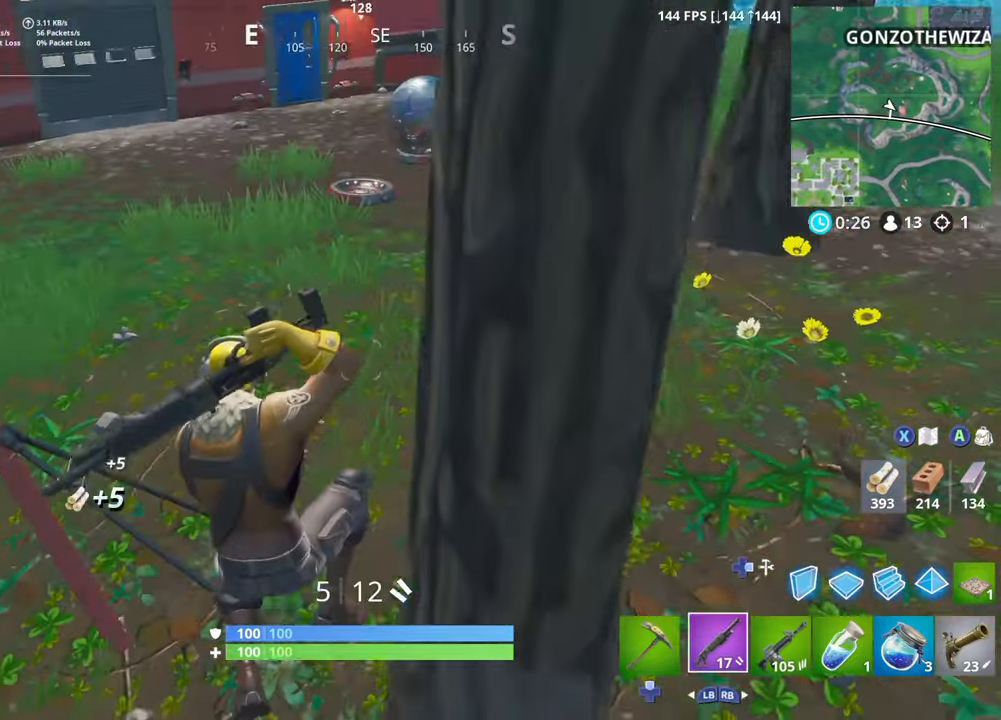
{"buttons": ["R2"], "left_stick": "left", "right_stick": "right", "events": [[33, "DPAD_UP", "down"], [133, "DPAD_UP", "up"], [283, "right_stick", "right"], [317, "left_stick", "left"], [333, "R2", "down"]]}
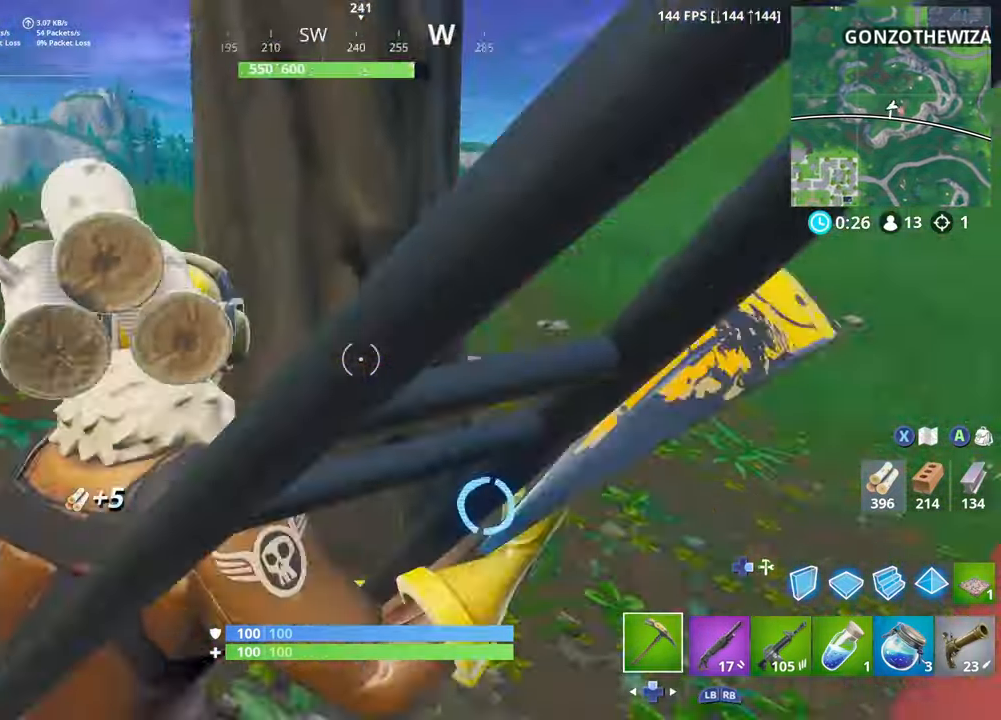
{"buttons": ["R2", "DPAD_UP"], "left_stick": "down-left", "right_stick": "left", "events": [[83, "right_stick", "center"], [150, "right_stick", "down"], [200, "left_stick", "down"], [333, "right_stick", "left"], [400, "left_stick", "down-left"], [450, "DPAD_UP", "down"]]}
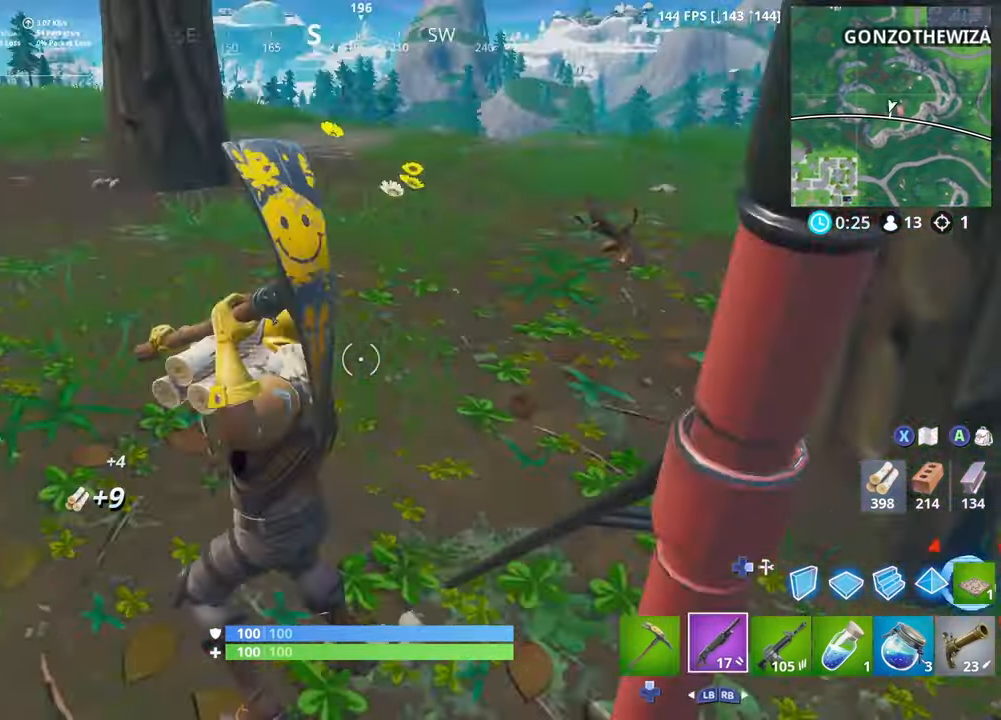
{"buttons": [], "left_stick": "up-left", "right_stick": "right", "events": [[17, "R2", "up"], [17, "left_stick", "left"], [83, "DPAD_UP", "up"], [150, "left_stick", "up-left"], [233, "right_stick", "center"], [383, "L3", "down"], [383, "right_stick", "right"], [500, "L3", "up"]]}